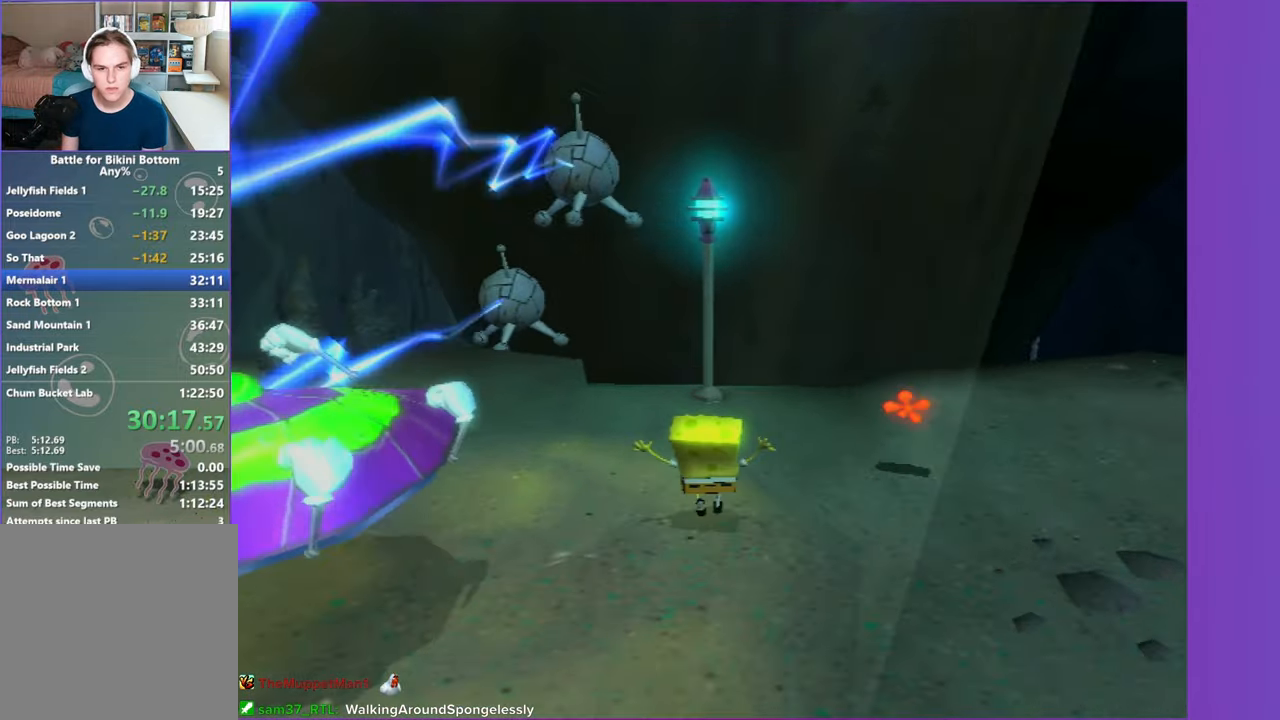
Gameplay with a controller (Xbox layout); each line is a JSON object with the inputs held at the frame after it. "events" lists button and stick changes between this image and that frame as [ms after this image, input, new state], when the widget could be followed in between.
{"buttons": [], "left_stick": "up", "right_stick": "center", "events": []}
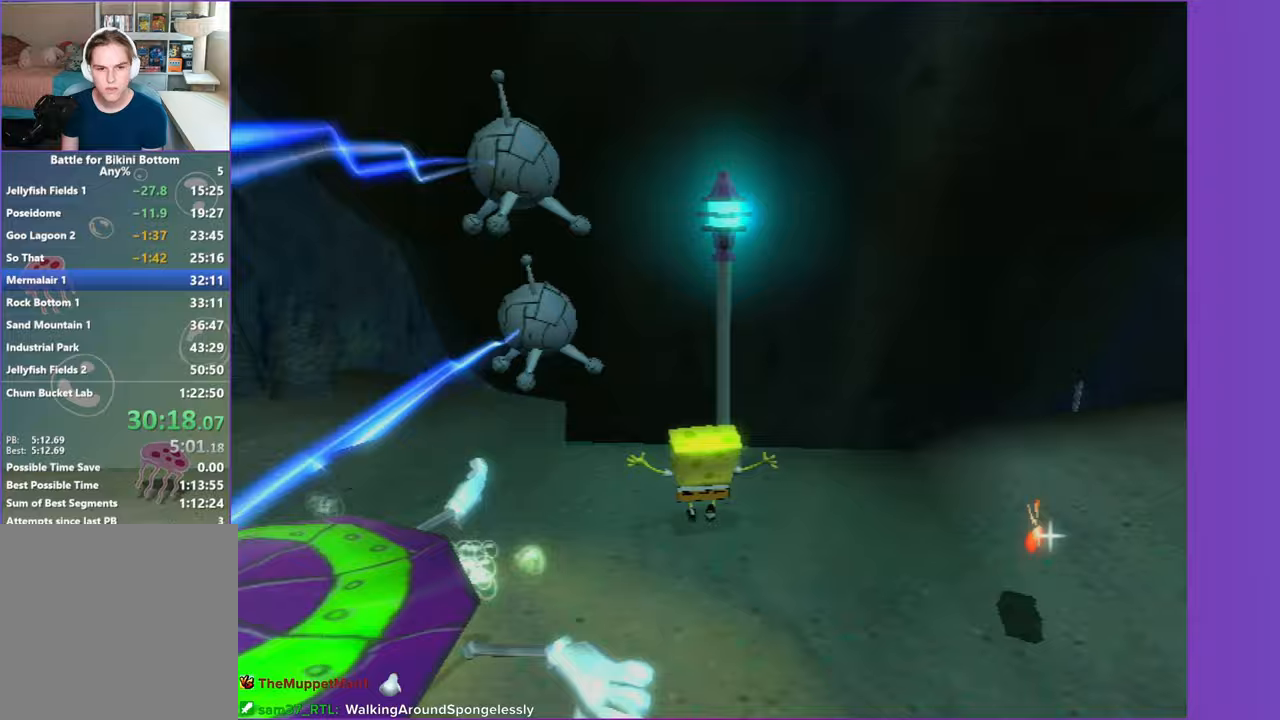
{"buttons": [], "left_stick": "up-left", "right_stick": "center", "events": [[100, "left_stick", "up-left"], [150, "A", "down"], [333, "A", "up"]]}
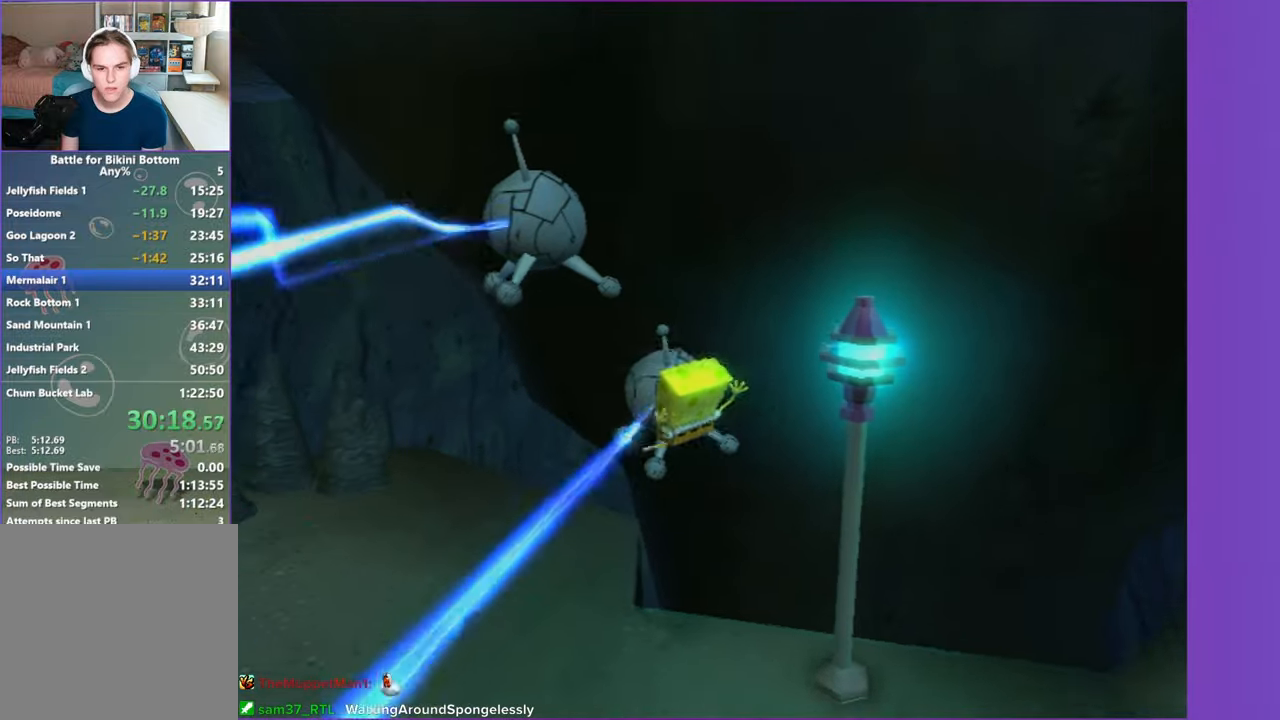
{"buttons": [], "left_stick": "center", "right_stick": "center", "events": [[67, "A", "down"], [150, "left_stick", "center"], [250, "A", "up"], [350, "left_stick", "up"], [500, "left_stick", "center"]]}
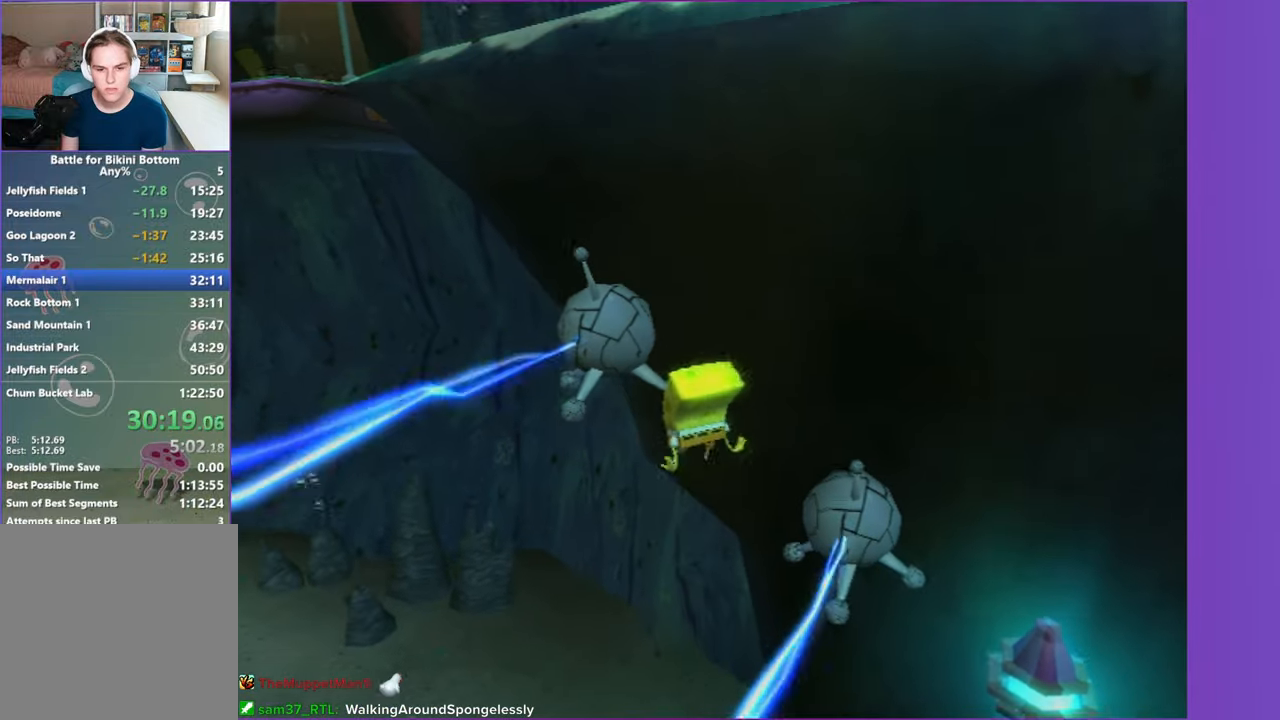
{"buttons": [], "left_stick": "center", "right_stick": "left", "events": [[83, "right_stick", "left"], [167, "right_stick", "center"], [467, "right_stick", "left"]]}
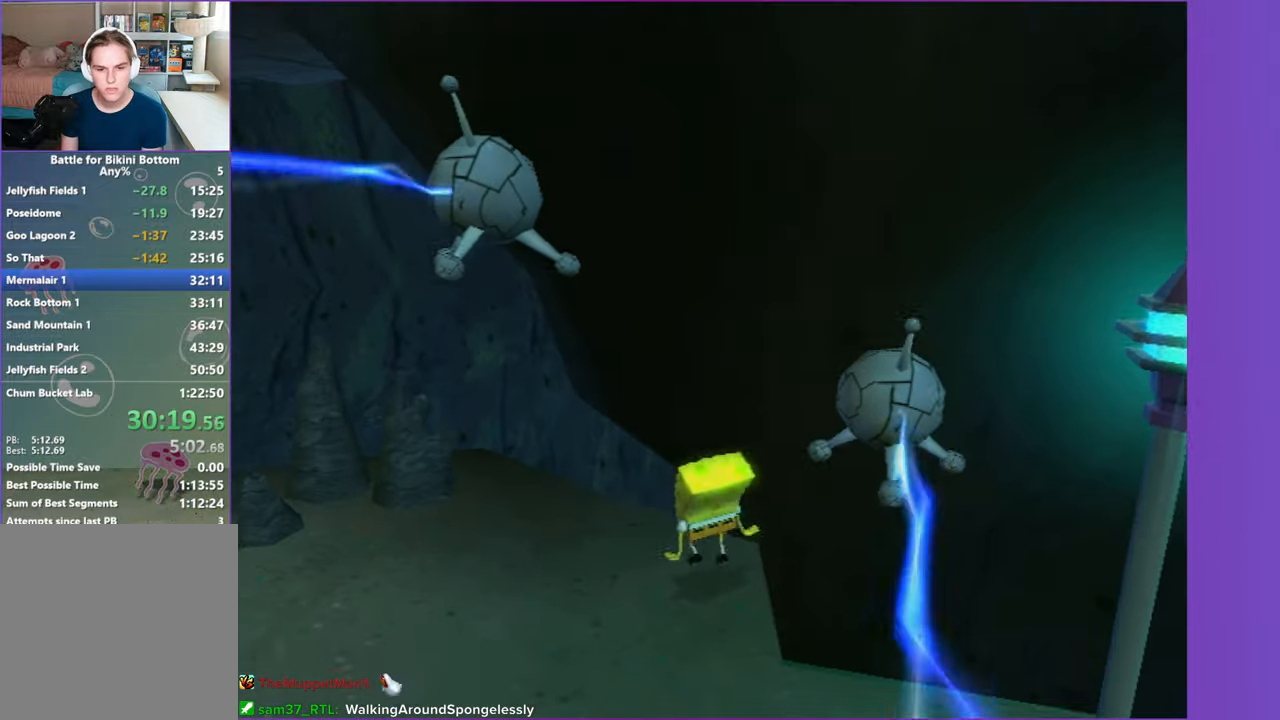
{"buttons": [], "left_stick": "center", "right_stick": "center", "events": [[83, "right_stick", "center"], [350, "left_stick", "up-right"], [433, "left_stick", "center"]]}
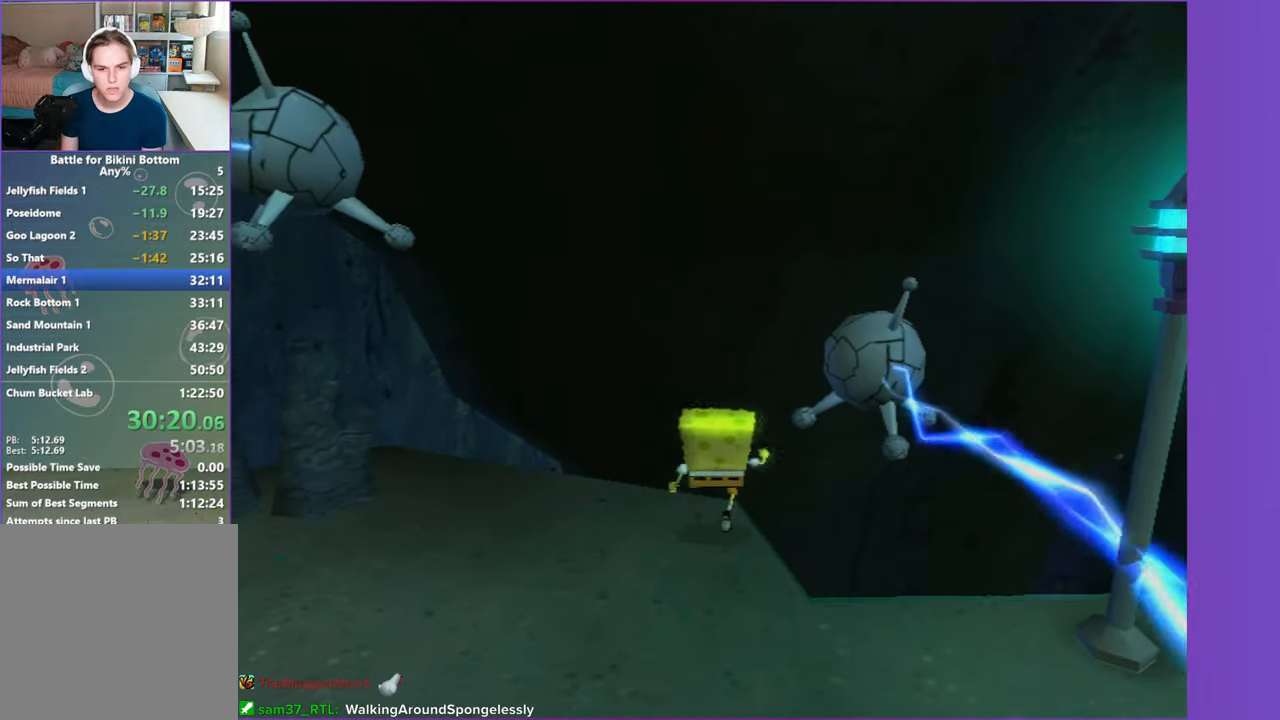
{"buttons": [], "left_stick": "center", "right_stick": "center", "events": [[233, "left_stick", "right"], [317, "left_stick", "center"]]}
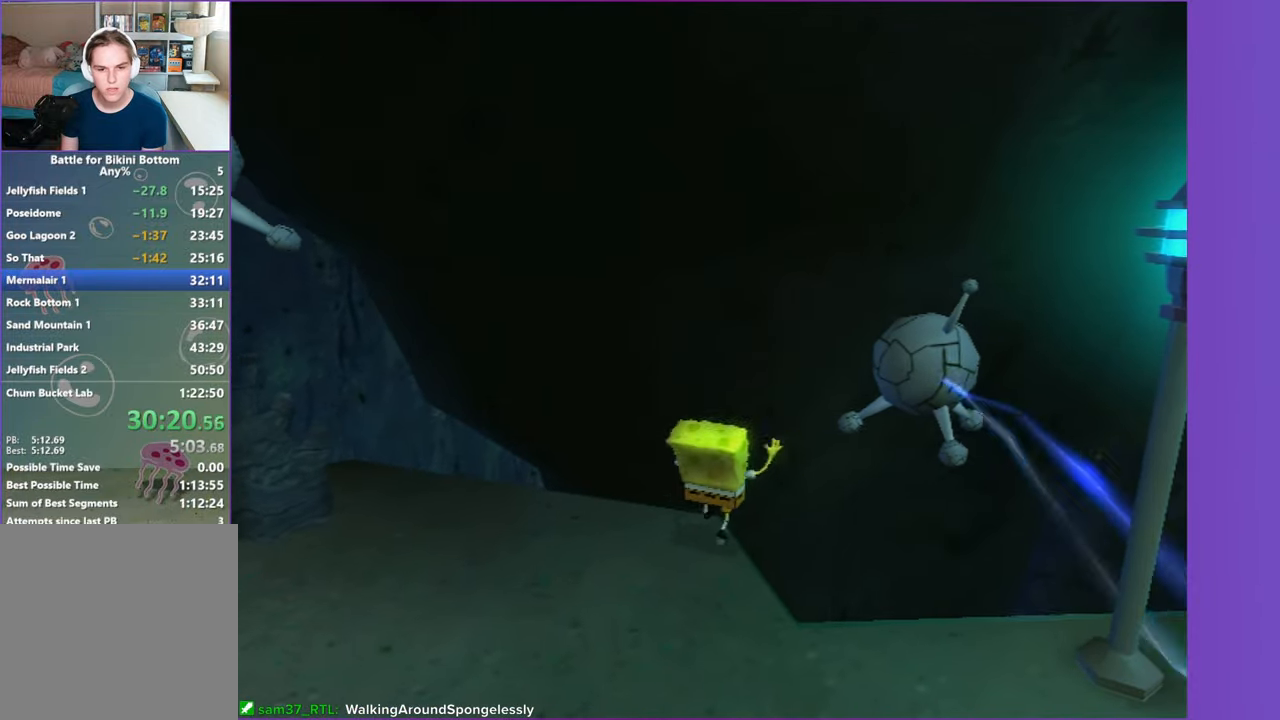
{"buttons": [], "left_stick": "center", "right_stick": "center", "events": [[383, "right_stick", "right"], [450, "right_stick", "center"]]}
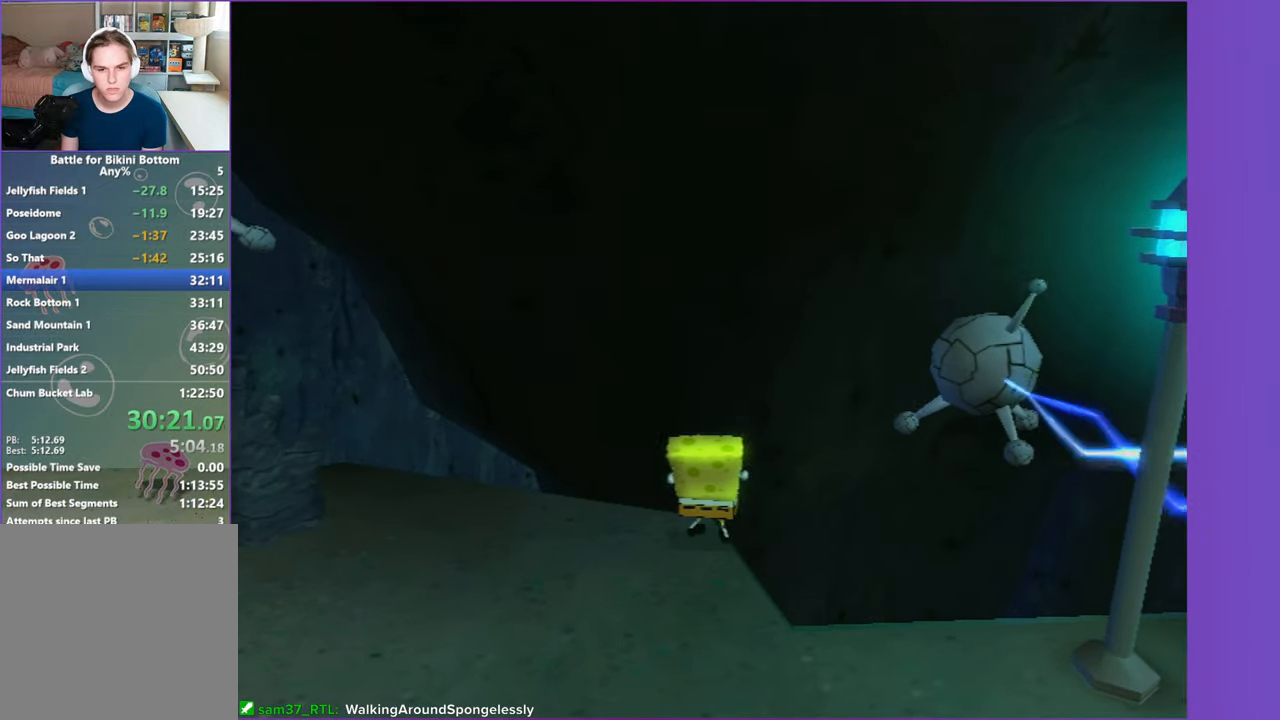
{"buttons": [], "left_stick": "center", "right_stick": "center", "events": []}
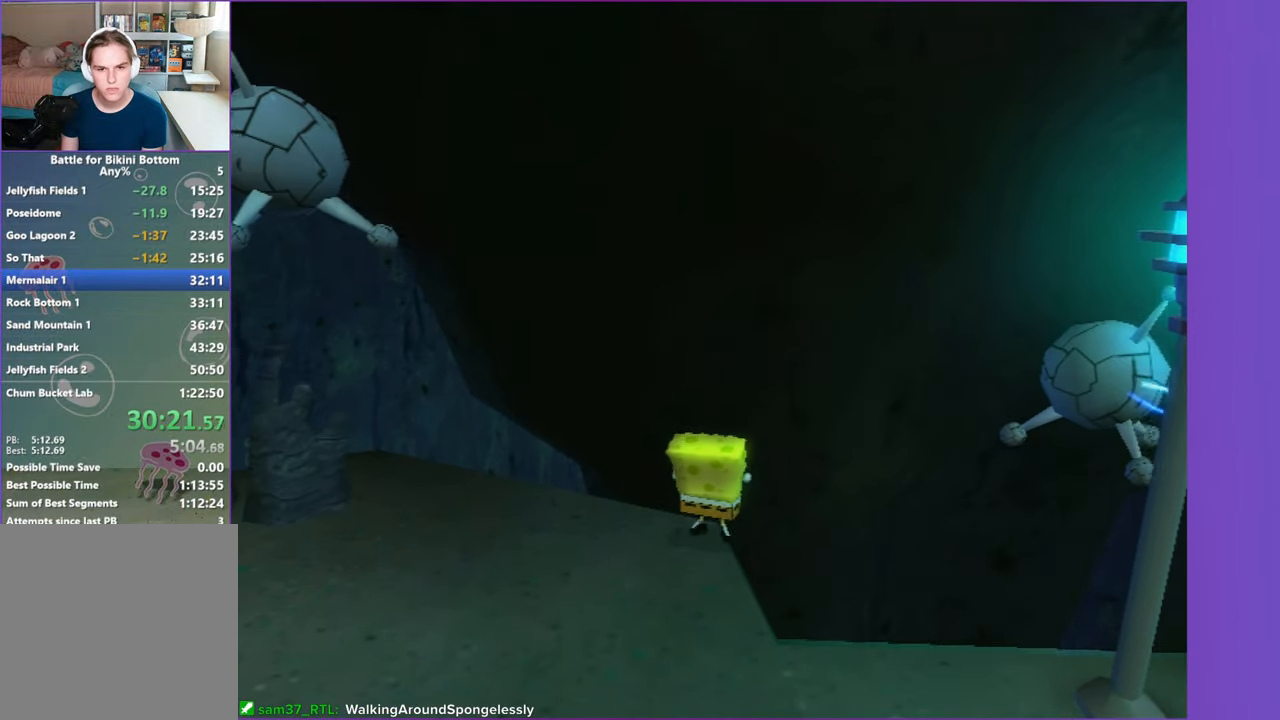
{"buttons": [], "left_stick": "center", "right_stick": "center", "events": [[67, "right_stick", "left"], [117, "right_stick", "center"]]}
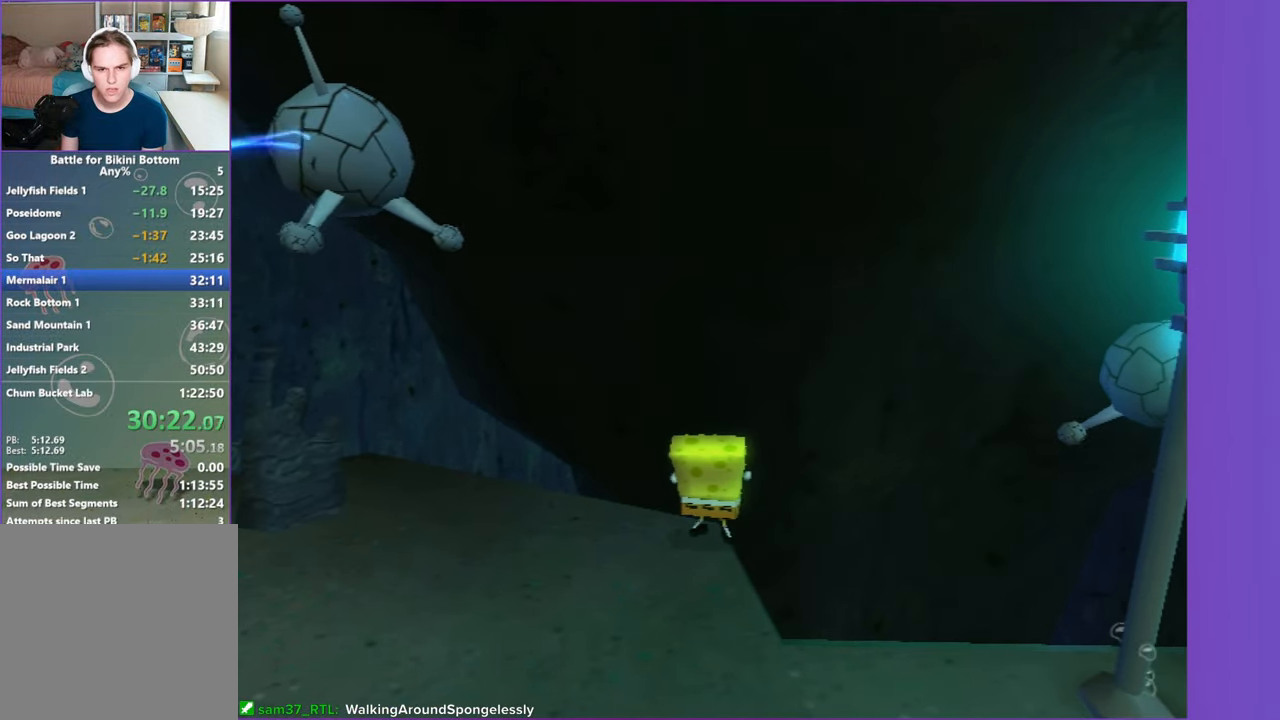
{"buttons": [], "left_stick": "center", "right_stick": "center", "events": [[17, "right_stick", "left"], [83, "right_stick", "center"]]}
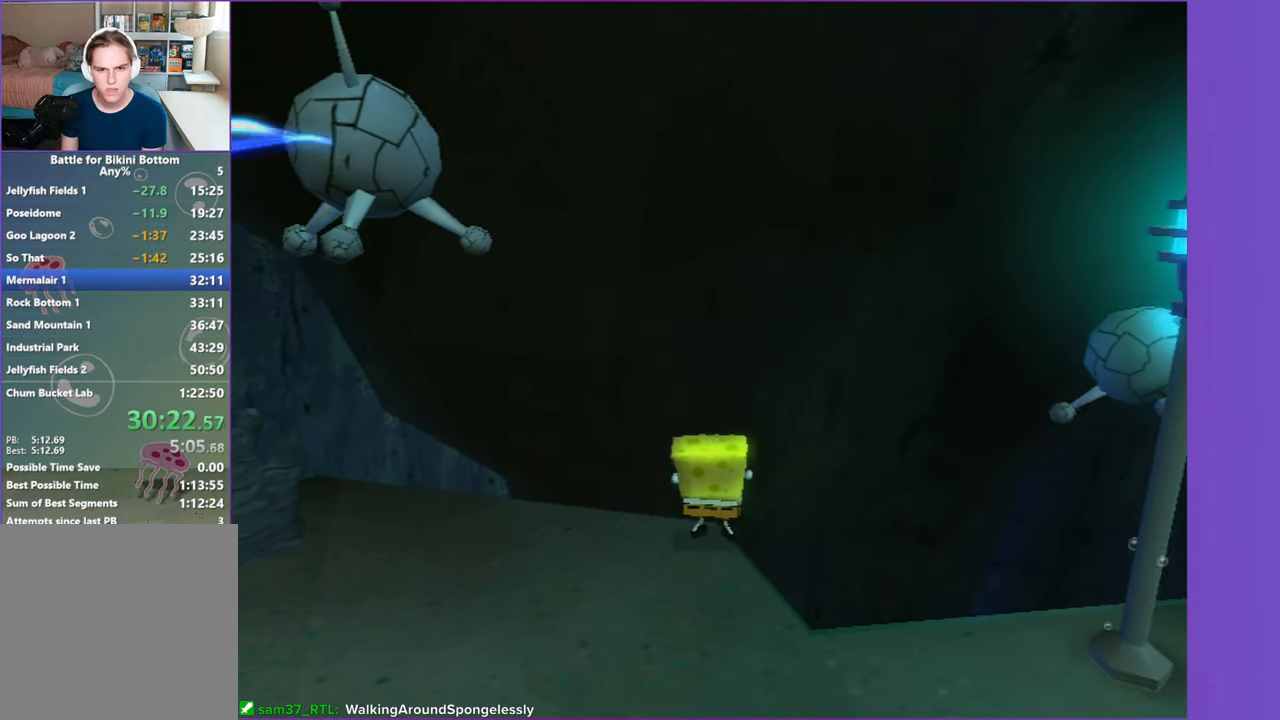
{"buttons": [], "left_stick": "center", "right_stick": "center", "events": []}
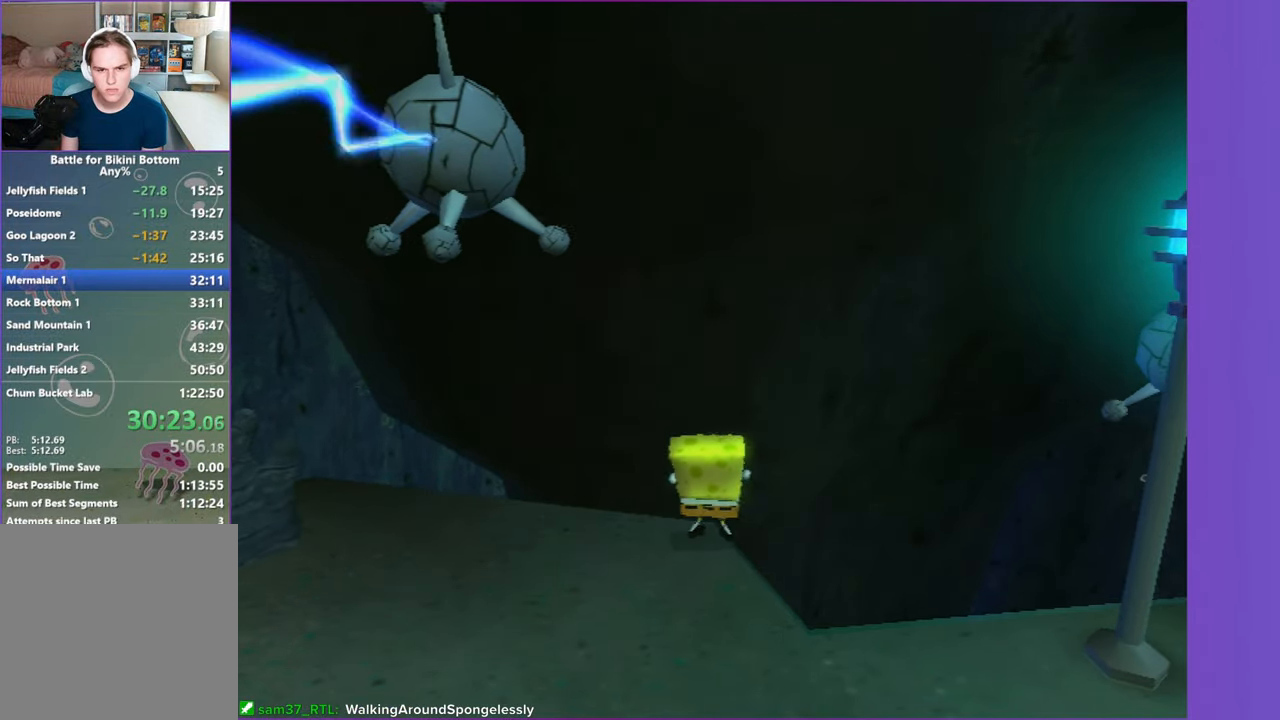
{"buttons": [], "left_stick": "center", "right_stick": "center", "events": []}
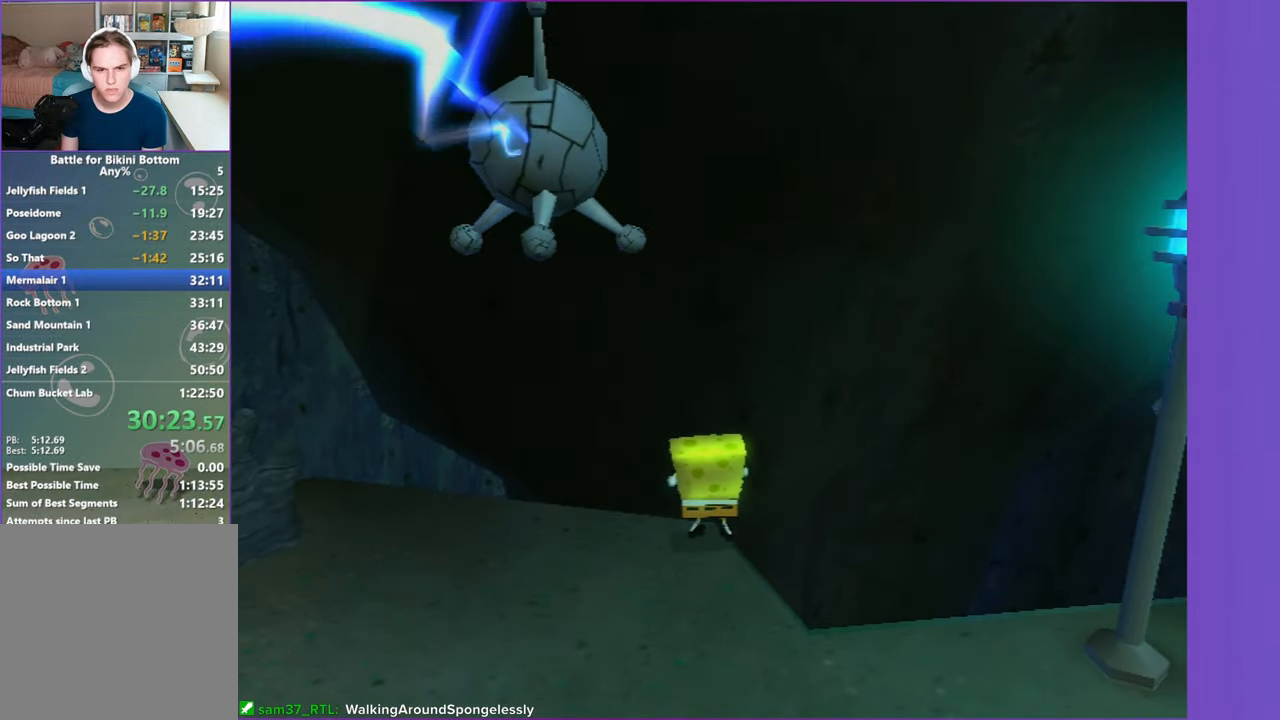
{"buttons": [], "left_stick": "center", "right_stick": "center", "events": [[267, "Y", "down"], [367, "Y", "up"]]}
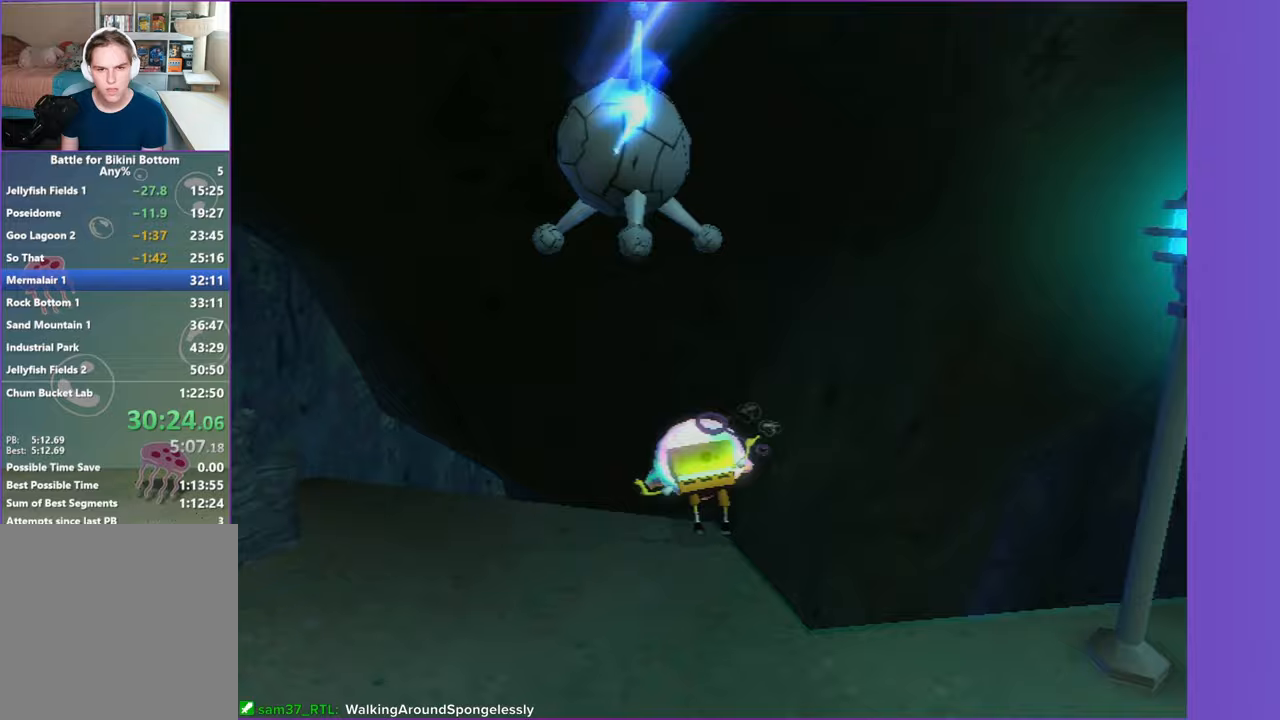
{"buttons": [], "left_stick": "center", "right_stick": "center", "events": []}
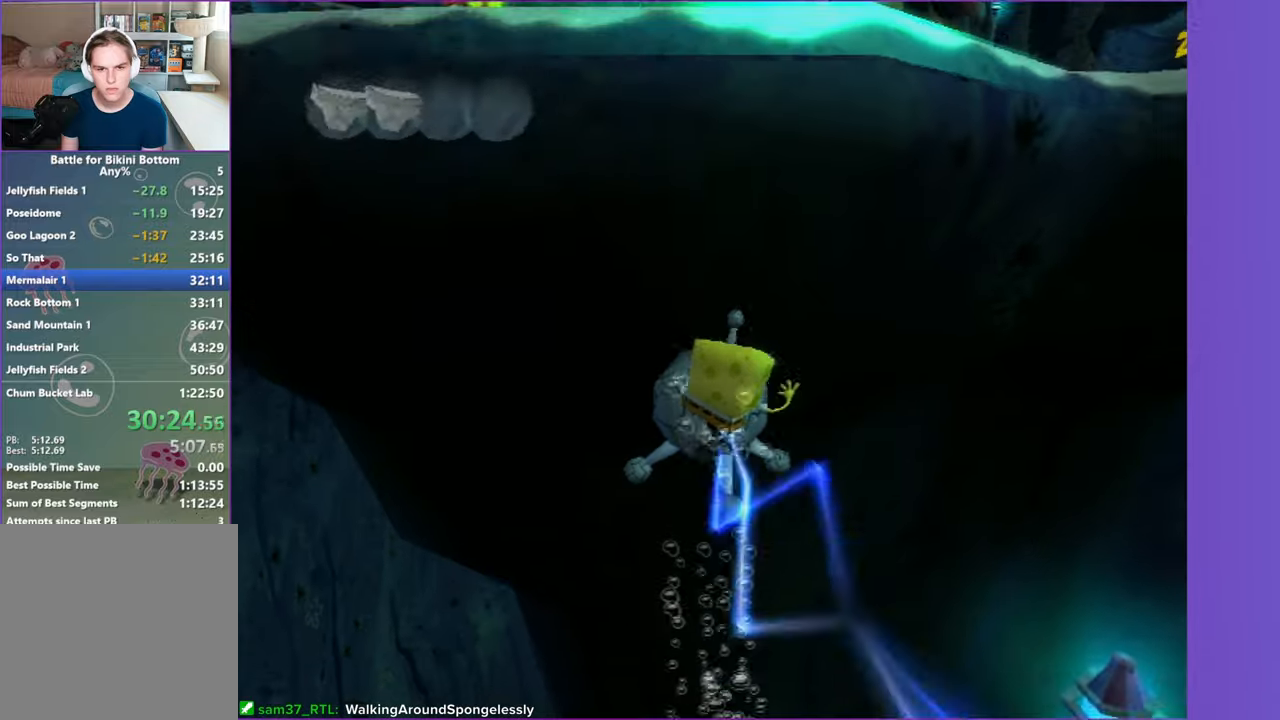
{"buttons": [], "left_stick": "up-right", "right_stick": "center", "events": [[50, "A", "down"], [150, "A", "up"], [167, "left_stick", "up-right"], [250, "A", "down"], [333, "A", "up"], [417, "A", "down"], [483, "A", "up"]]}
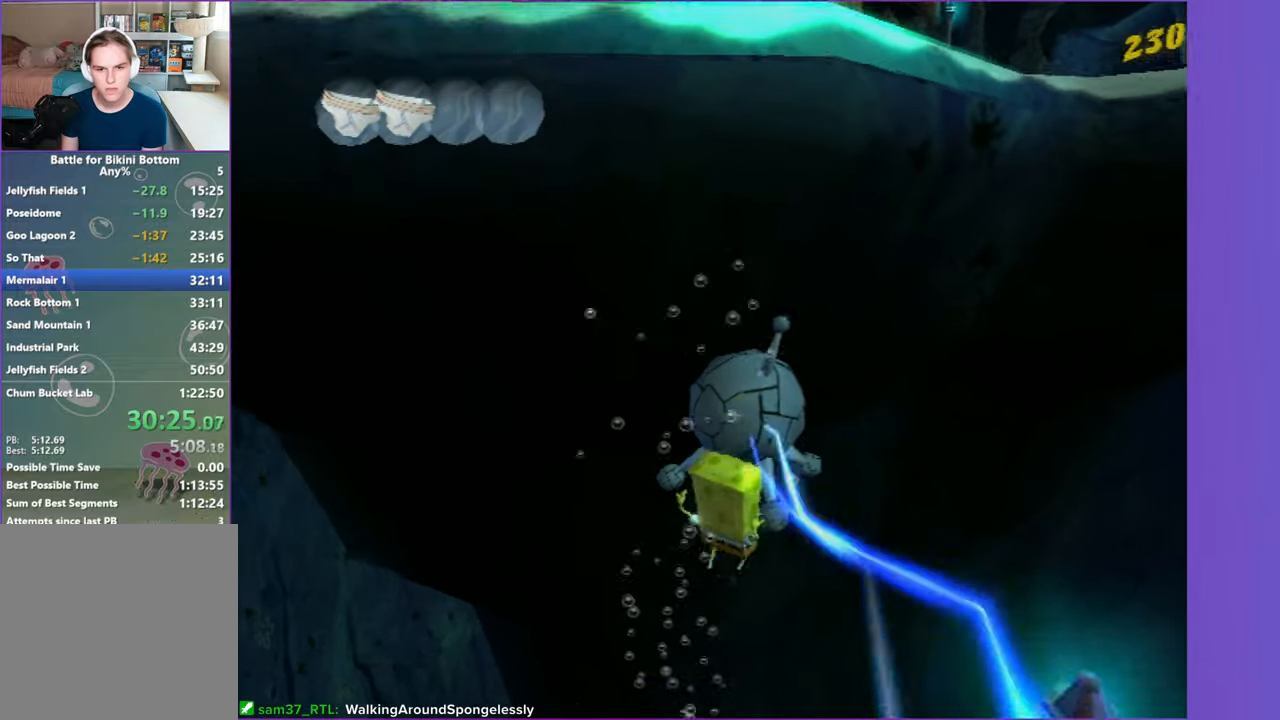
{"buttons": ["A"], "left_stick": "up", "right_stick": "center", "events": [[83, "A", "down"], [200, "A", "up"], [283, "left_stick", "up"], [450, "A", "down"]]}
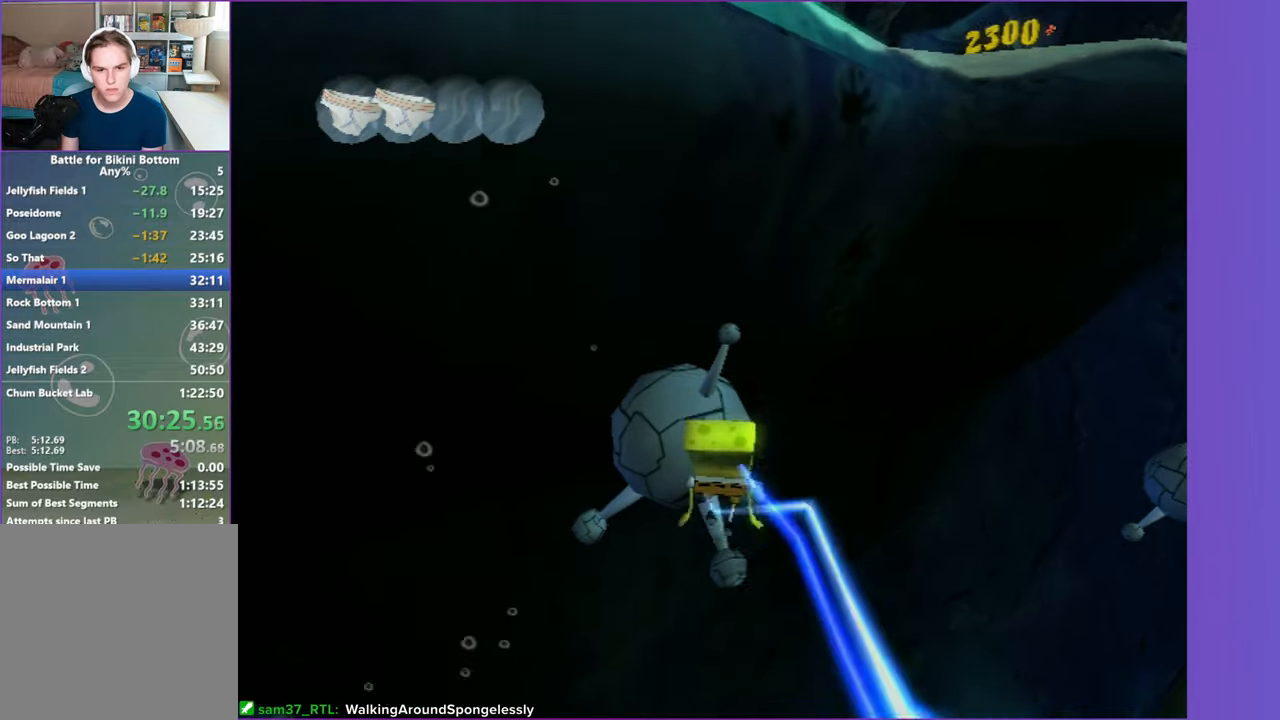
{"buttons": ["A"], "left_stick": "up-right", "right_stick": "center", "events": [[17, "left_stick", "center"], [50, "A", "up"], [167, "A", "down"], [267, "left_stick", "right"], [283, "A", "up"], [350, "left_stick", "up-right"], [367, "A", "down"]]}
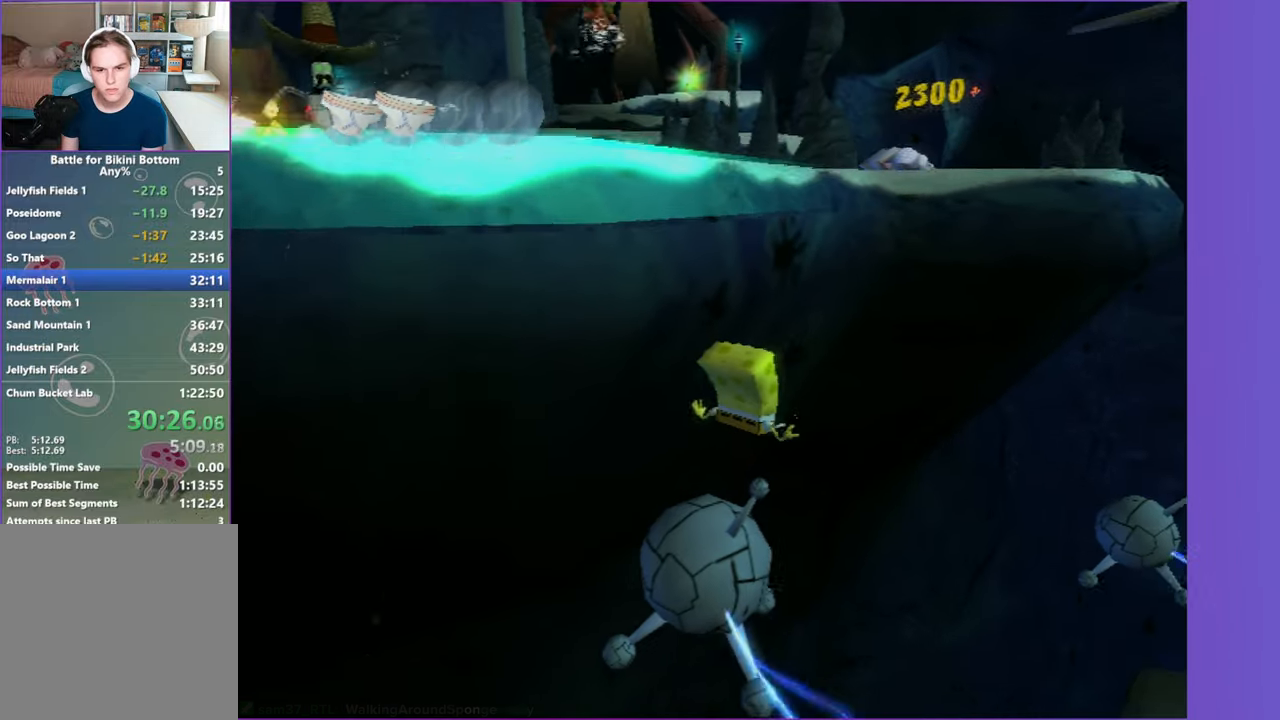
{"buttons": ["A"], "left_stick": "center", "right_stick": "center", "events": [[33, "A", "up"], [50, "left_stick", "up"], [167, "left_stick", "center"], [300, "A", "down"], [417, "A", "up"], [500, "A", "down"]]}
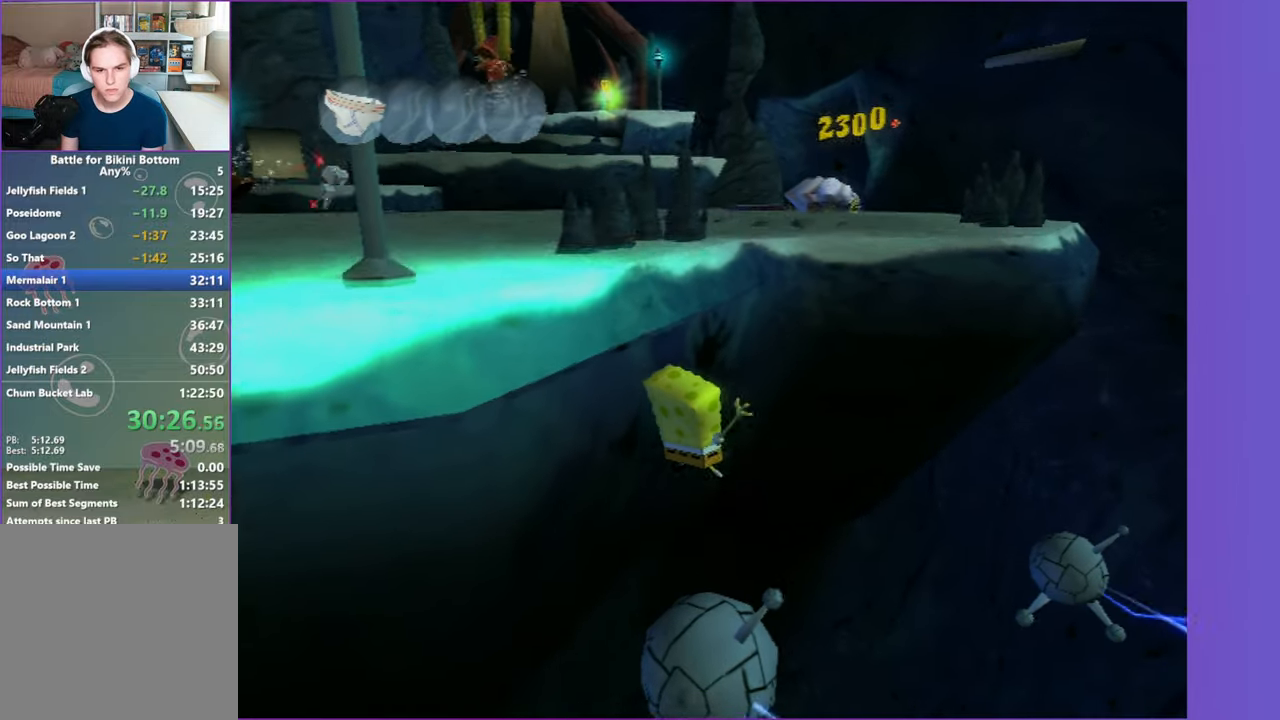
{"buttons": [], "left_stick": "up-left", "right_stick": "center", "events": [[83, "A", "up"], [183, "A", "down"], [233, "left_stick", "up-left"], [250, "A", "up"], [350, "A", "down"], [417, "A", "up"]]}
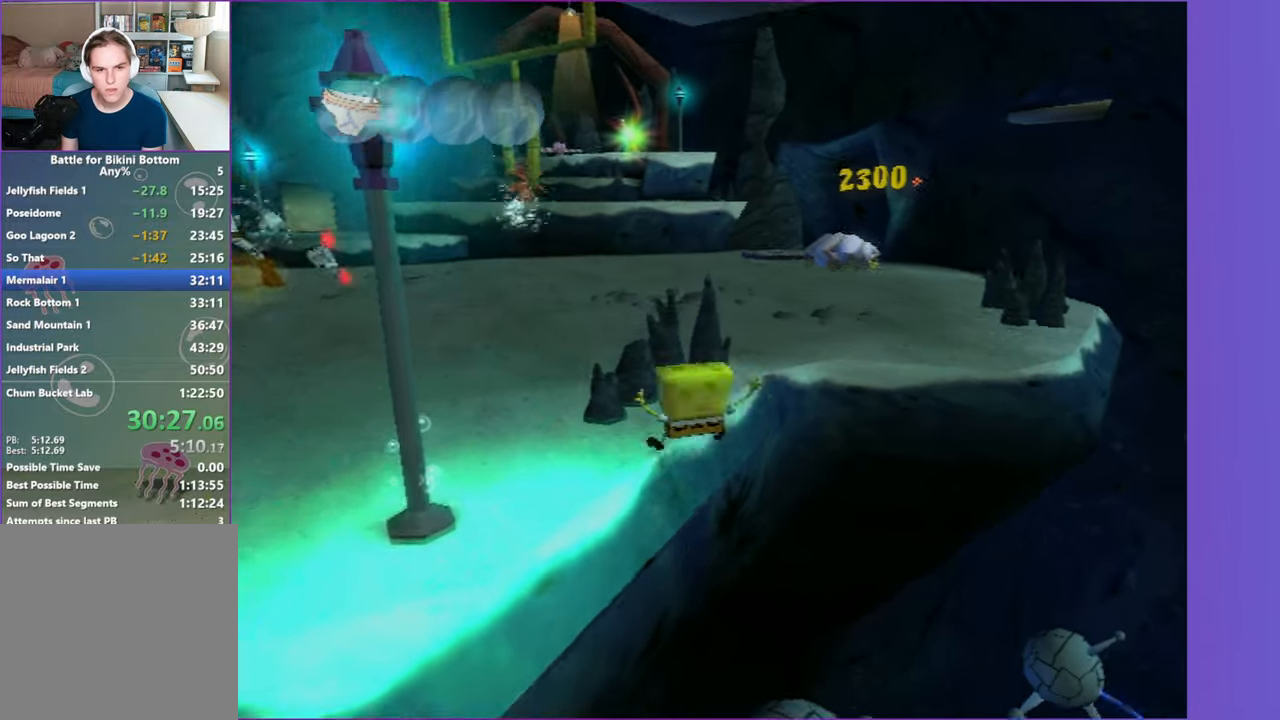
{"buttons": [], "left_stick": "up", "right_stick": "center", "events": [[17, "A", "down"], [117, "A", "up"], [250, "right_stick", "right"], [367, "left_stick", "up"], [417, "right_stick", "center"]]}
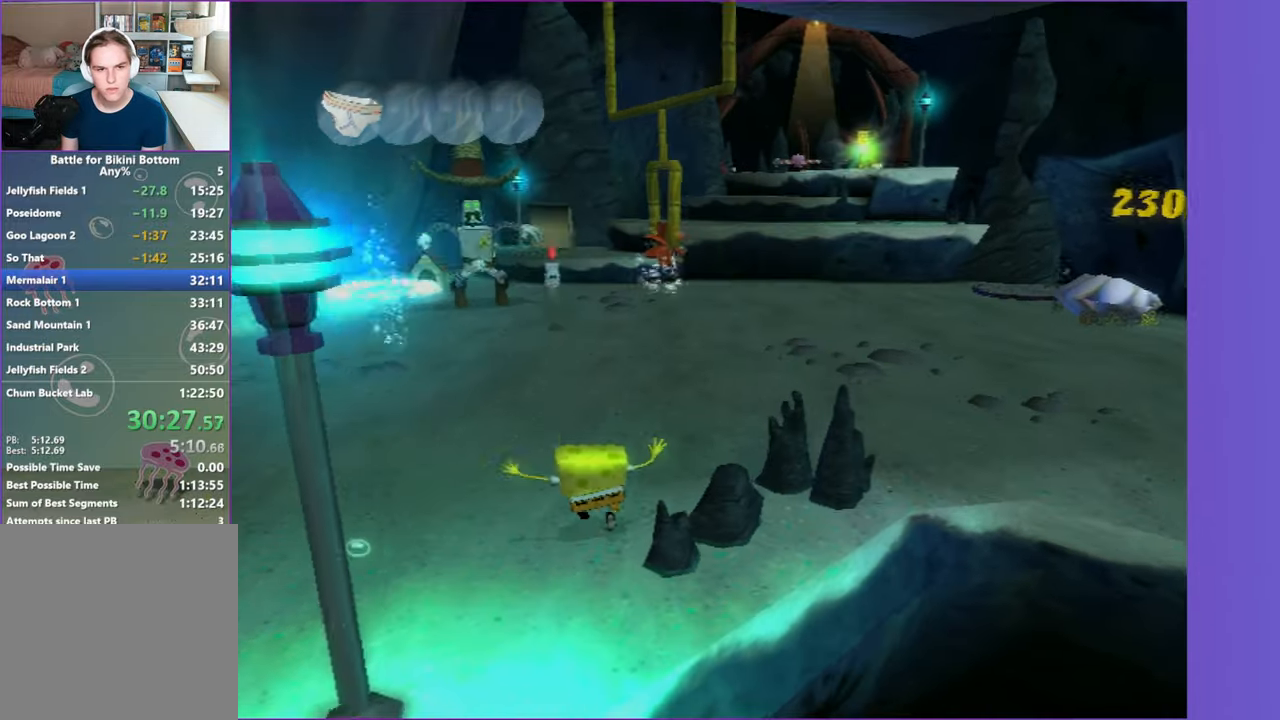
{"buttons": ["B"], "left_stick": "up-left", "right_stick": "center", "events": [[83, "B", "down"], [133, "left_stick", "up-left"]]}
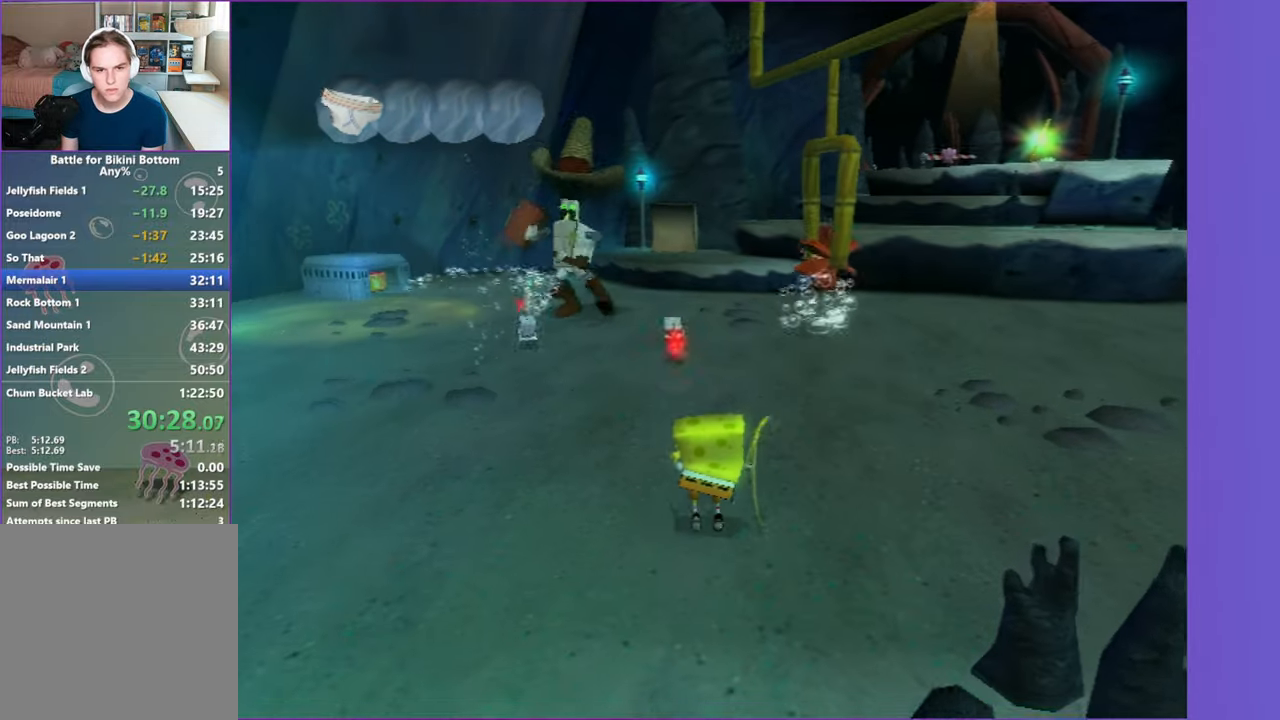
{"buttons": [], "left_stick": "up", "right_stick": "center", "events": [[317, "left_stick", "up"], [500, "B", "up"]]}
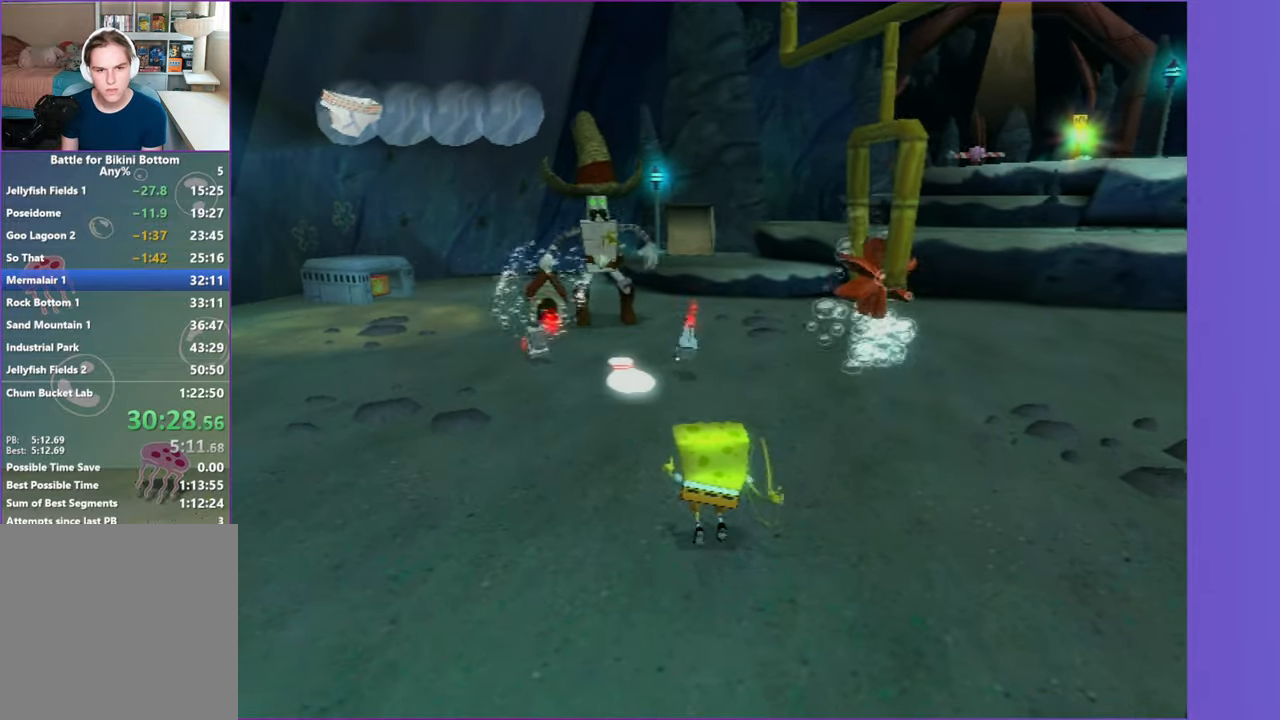
{"buttons": [], "left_stick": "up", "right_stick": "center", "events": [[100, "left_stick", "up-left"], [267, "left_stick", "up"]]}
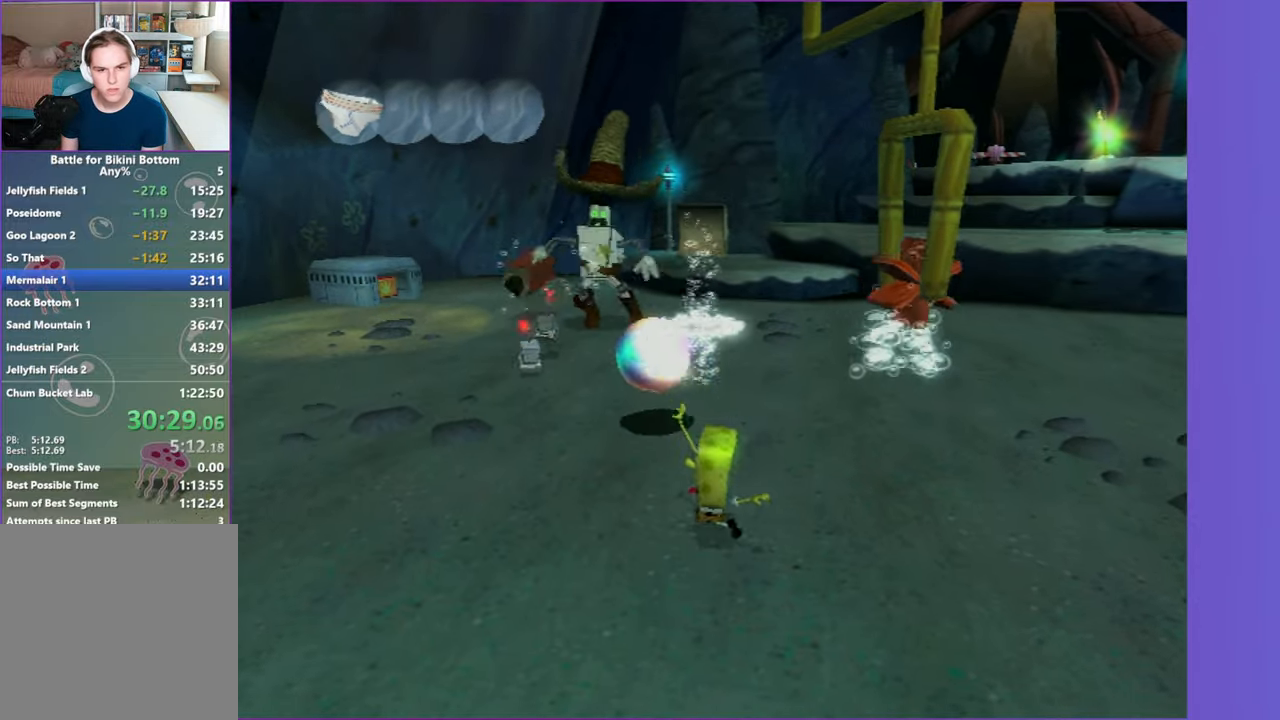
{"buttons": [], "left_stick": "up-right", "right_stick": "center", "events": [[250, "left_stick", "up-right"]]}
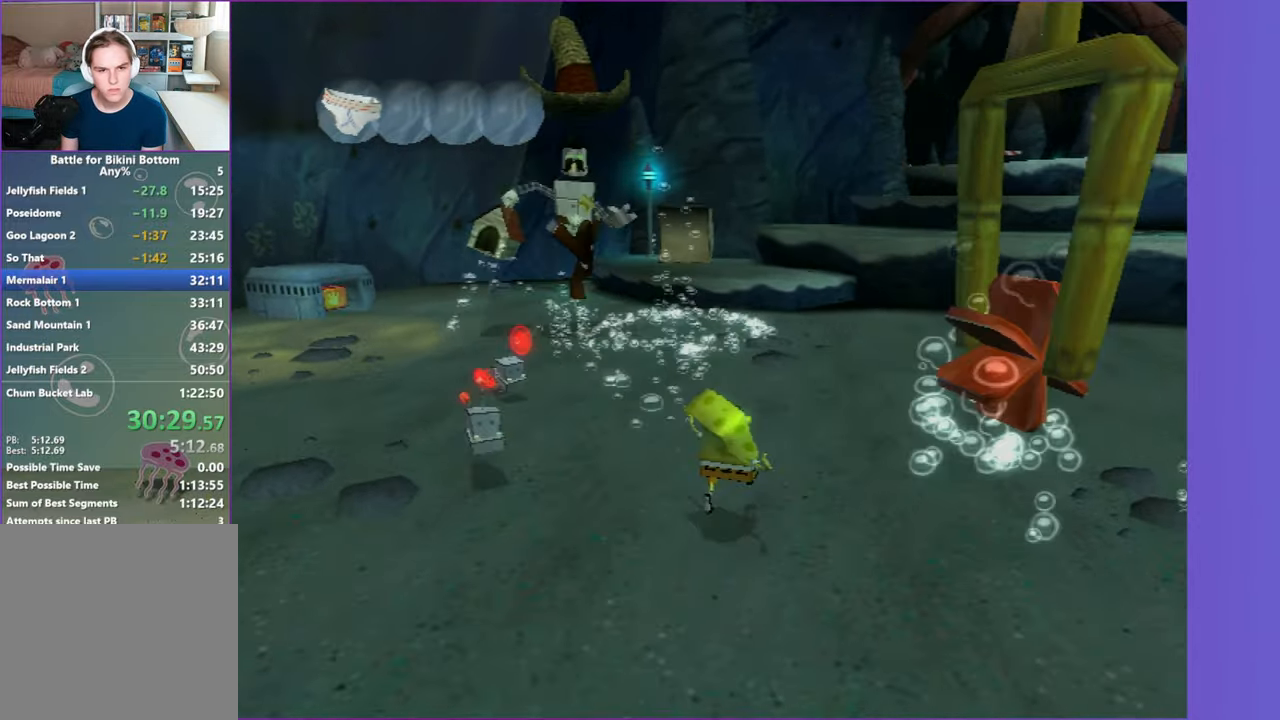
{"buttons": [], "left_stick": "up-right", "right_stick": "right", "events": [[50, "right_stick", "right"]]}
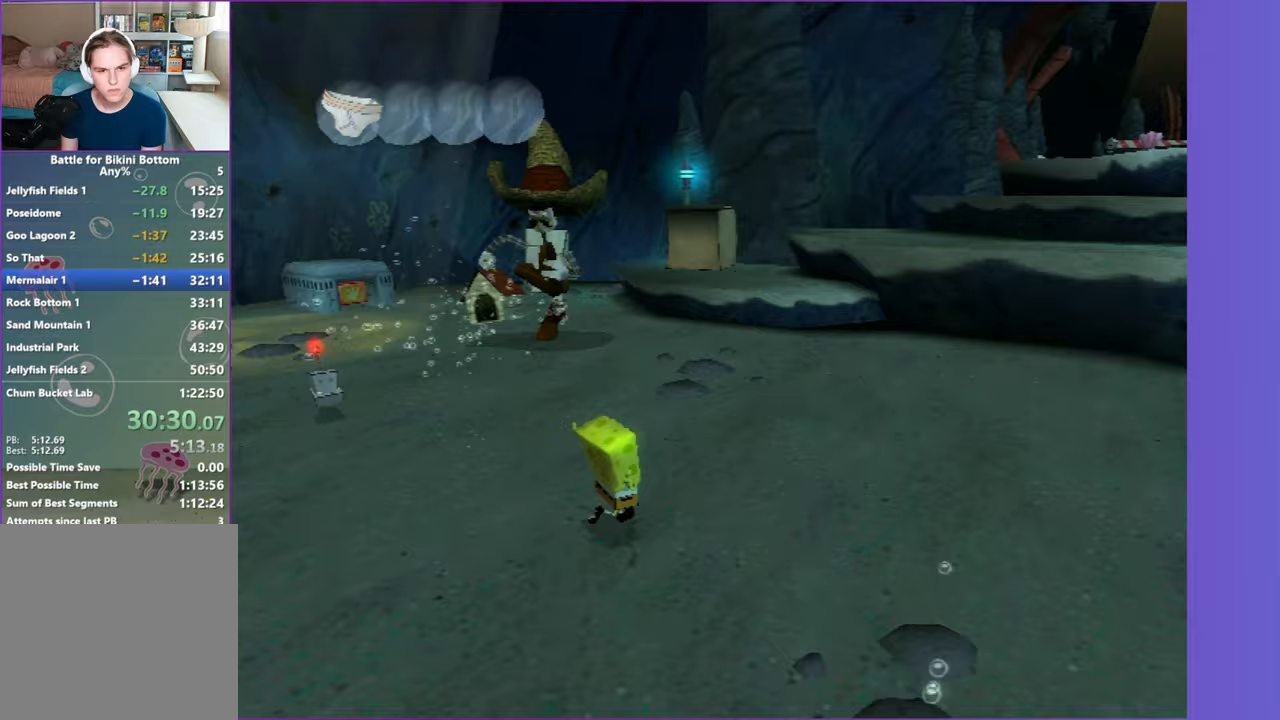
{"buttons": [], "left_stick": "up-right", "right_stick": "right", "events": [[33, "right_stick", "center"], [317, "right_stick", "right"]]}
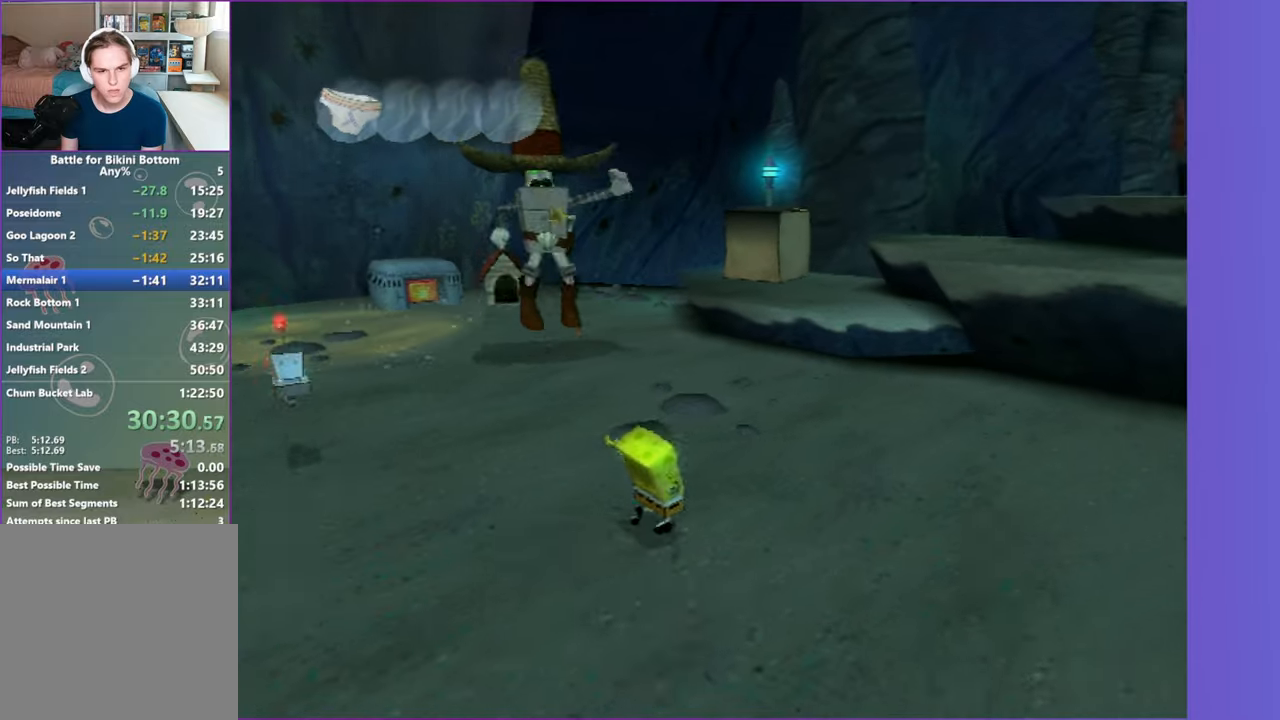
{"buttons": [], "left_stick": "up-left", "right_stick": "center", "events": [[17, "right_stick", "center"], [67, "left_stick", "up"], [217, "right_stick", "right"], [300, "left_stick", "up-left"], [317, "right_stick", "center"]]}
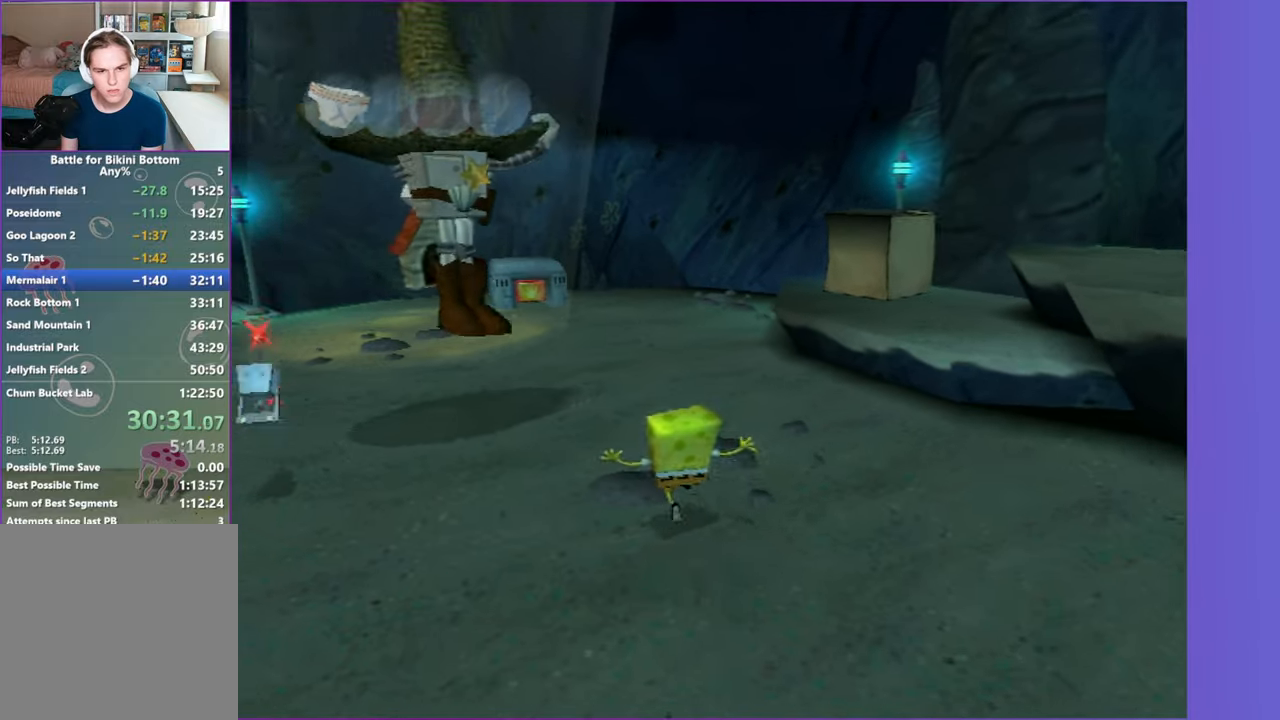
{"buttons": ["B"], "left_stick": "up-right", "right_stick": "center", "events": [[67, "left_stick", "center"], [117, "B", "down"], [417, "left_stick", "up-right"]]}
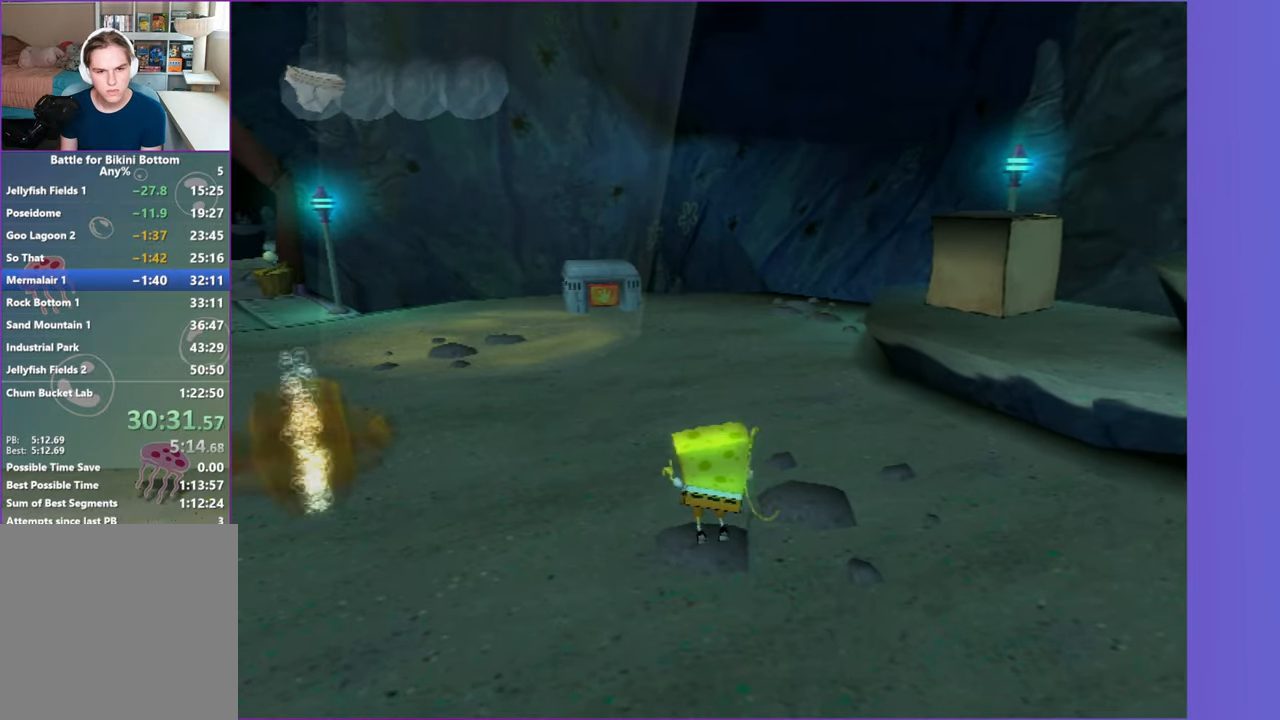
{"buttons": ["B"], "left_stick": "center", "right_stick": "center", "events": [[67, "left_stick", "center"]]}